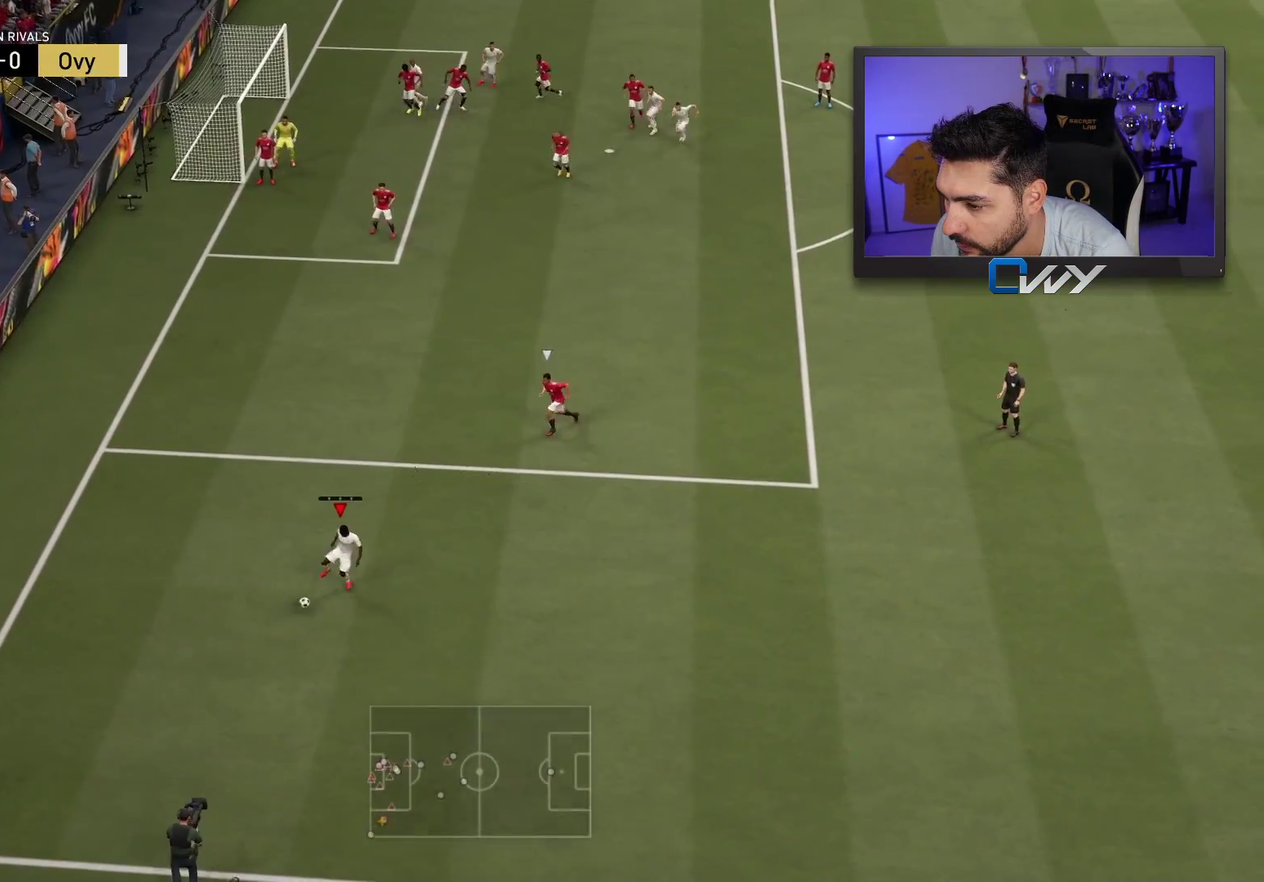
Gameplay with a controller (PlayStation layout); each line is a JSON object with the inputs held at the frame after it (dt_ms = milliseconds from this image to that frame). "events" lists button and stick changes between this image and that frame as [ms after this image, input, new state], when the widget could be followed in between. Not read: L1.
{"dt_ms": 400, "buttons": [], "left_stick": "right", "right_stick": "center", "events": [[233, "CROSS", "down"], [317, "CROSS", "up"]]}
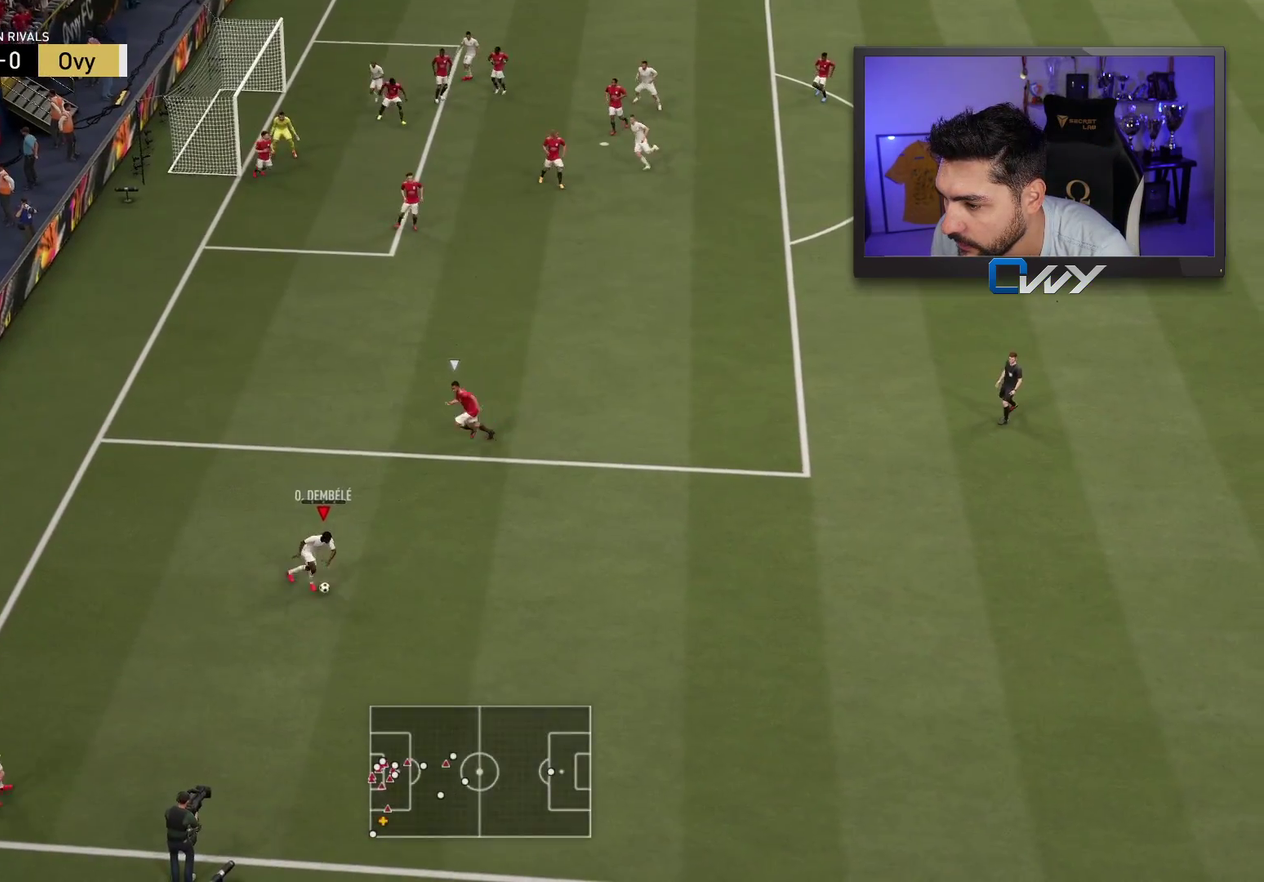
{"dt_ms": 400, "buttons": [], "left_stick": "center", "right_stick": "center", "events": [[383, "left_stick", "center"]]}
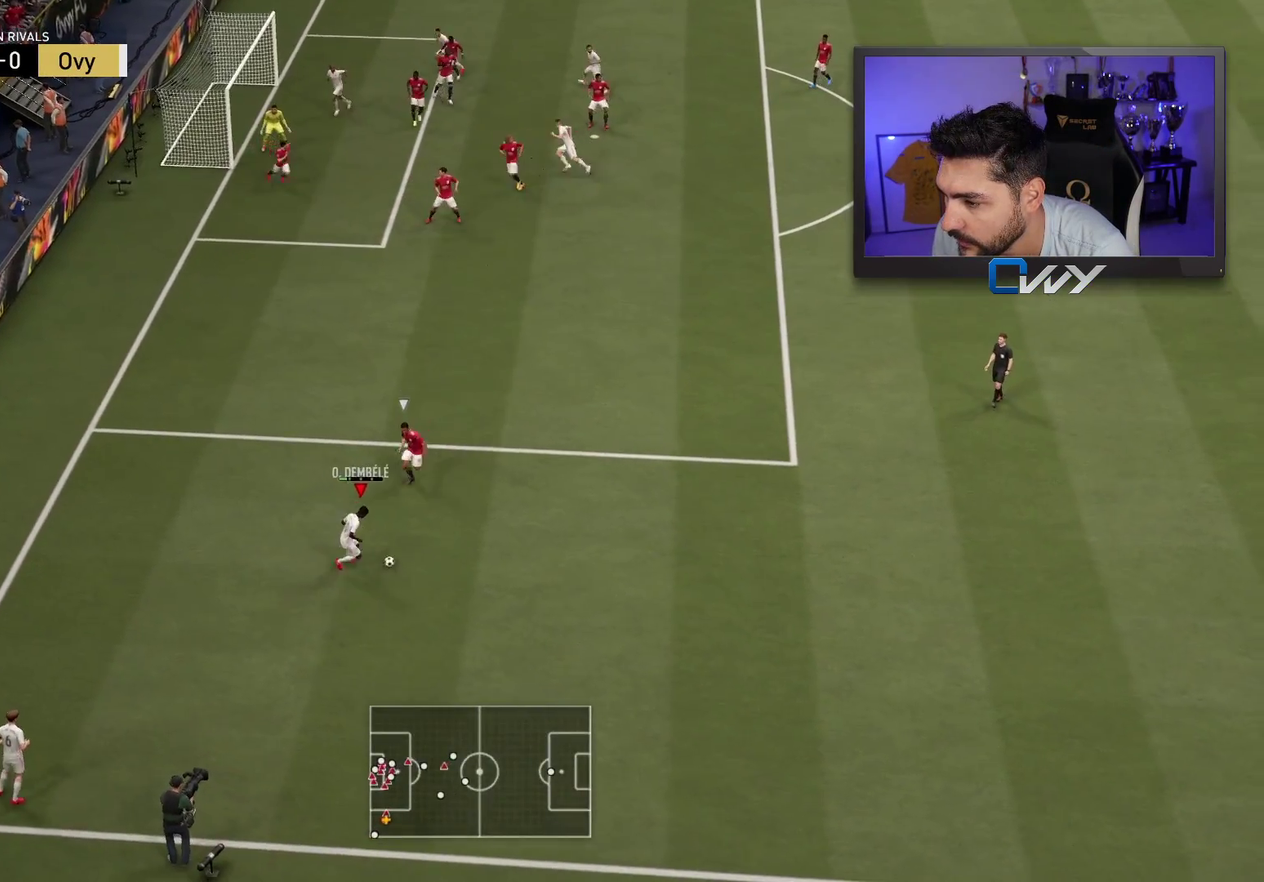
{"dt_ms": 400, "buttons": [], "left_stick": "center", "right_stick": "center", "events": []}
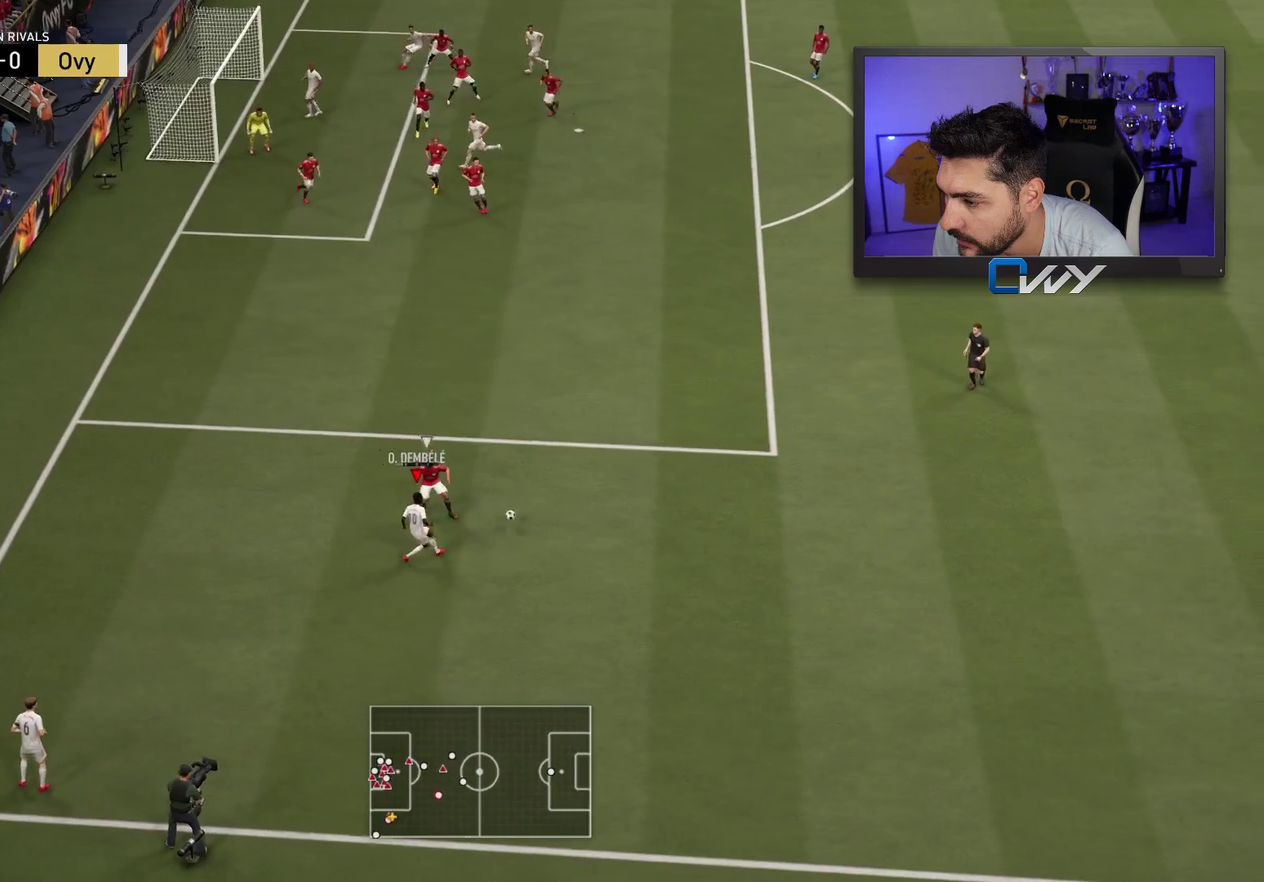
{"dt_ms": 500, "buttons": [], "left_stick": "left", "right_stick": "center", "events": [[367, "left_stick", "left"]]}
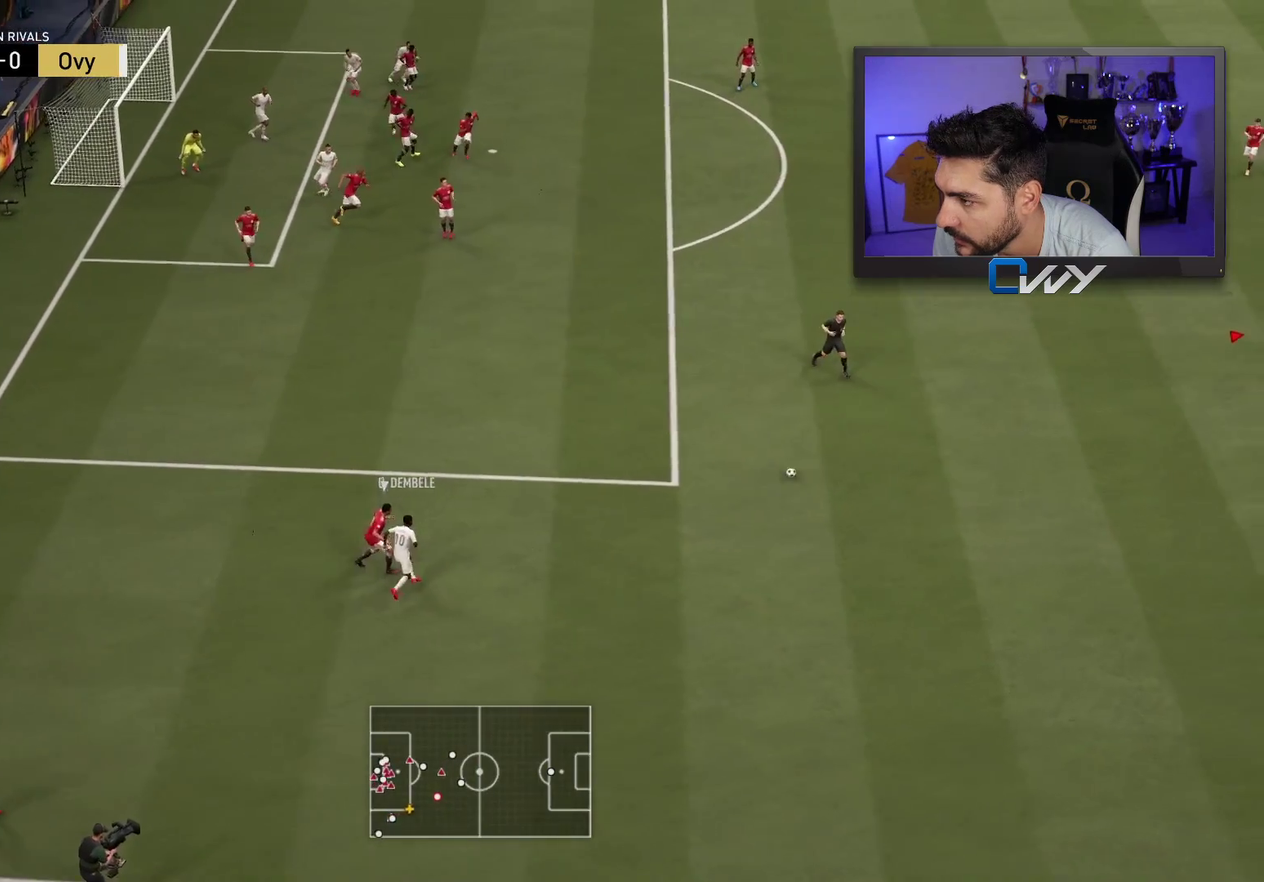
{"dt_ms": 400, "buttons": [], "left_stick": "up-left", "right_stick": "center", "events": [[333, "left_stick", "up-left"]]}
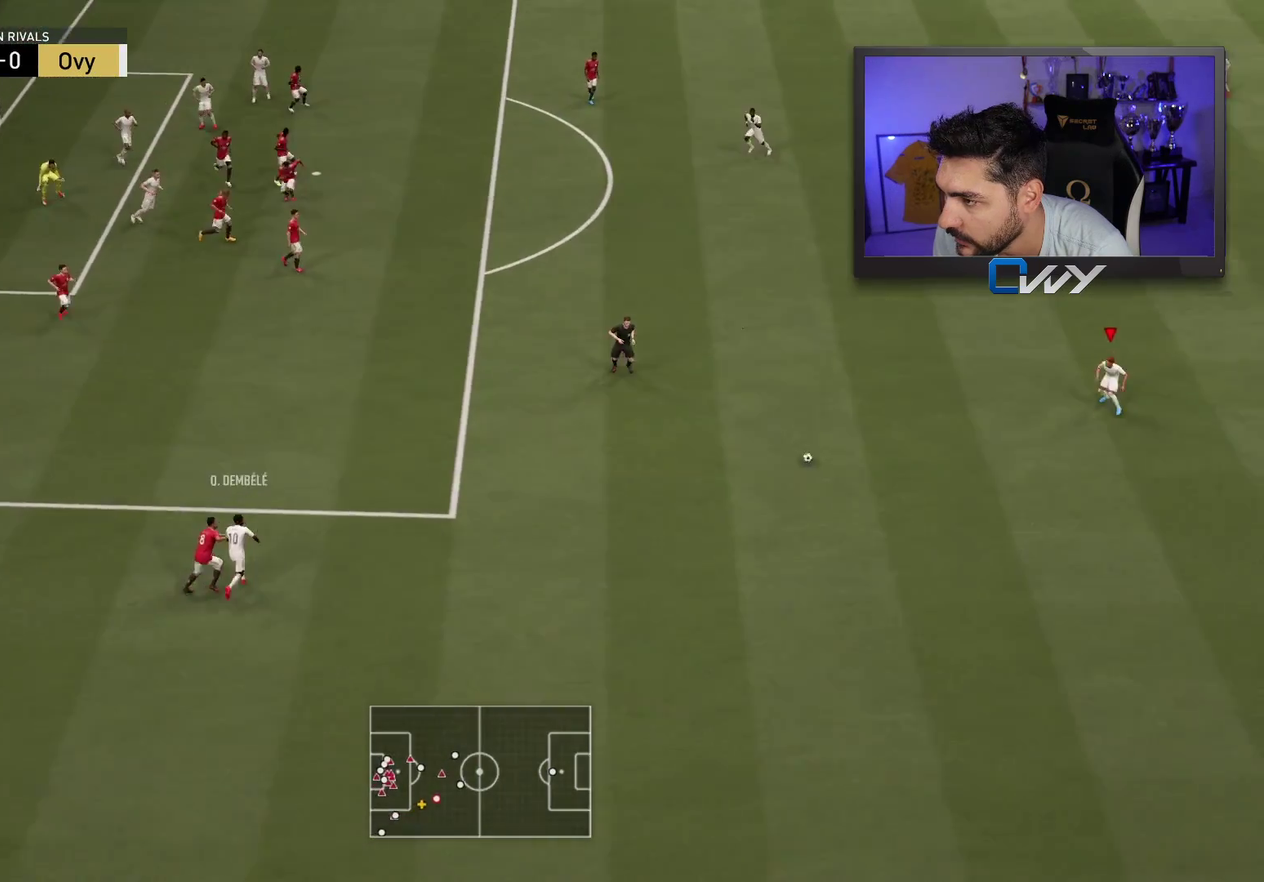
{"dt_ms": 600, "buttons": [], "left_stick": "up-left", "right_stick": "center", "events": [[317, "CROSS", "down"], [333, "left_stick", "up"], [400, "CROSS", "up"], [400, "left_stick", "up-left"]]}
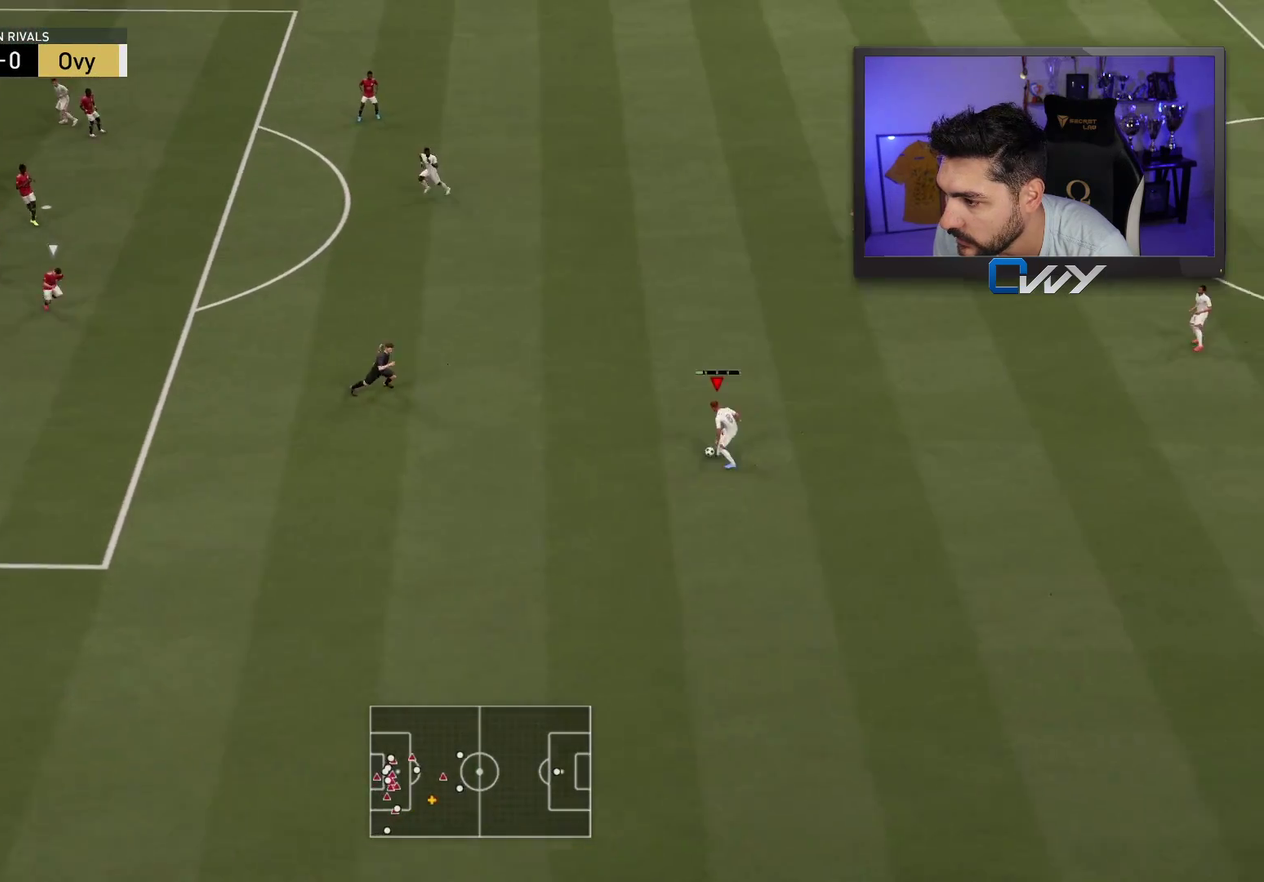
{"dt_ms": 700, "buttons": [], "left_stick": "up", "right_stick": "center", "events": [[450, "left_stick", "up"]]}
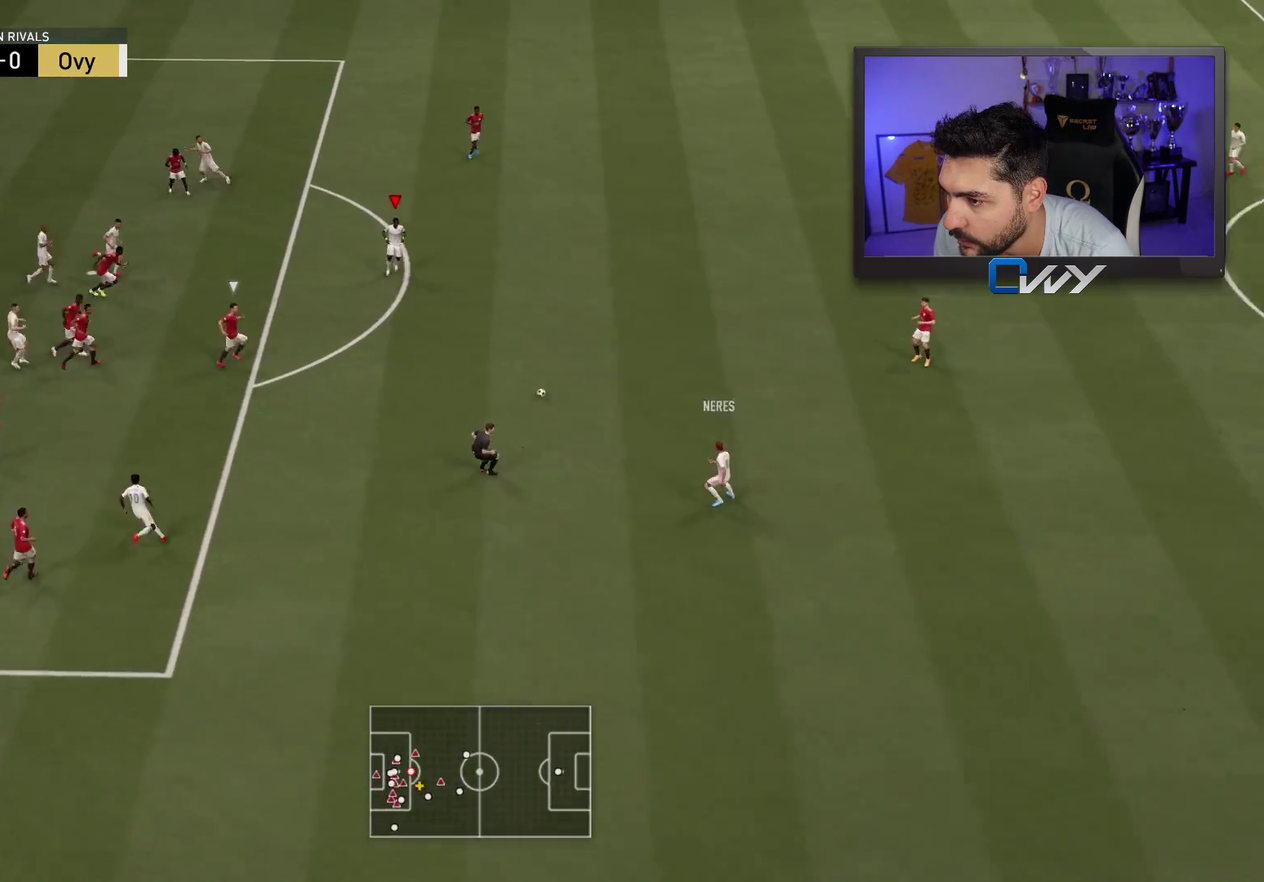
{"dt_ms": 400, "buttons": [], "left_stick": "up", "right_stick": "center", "events": []}
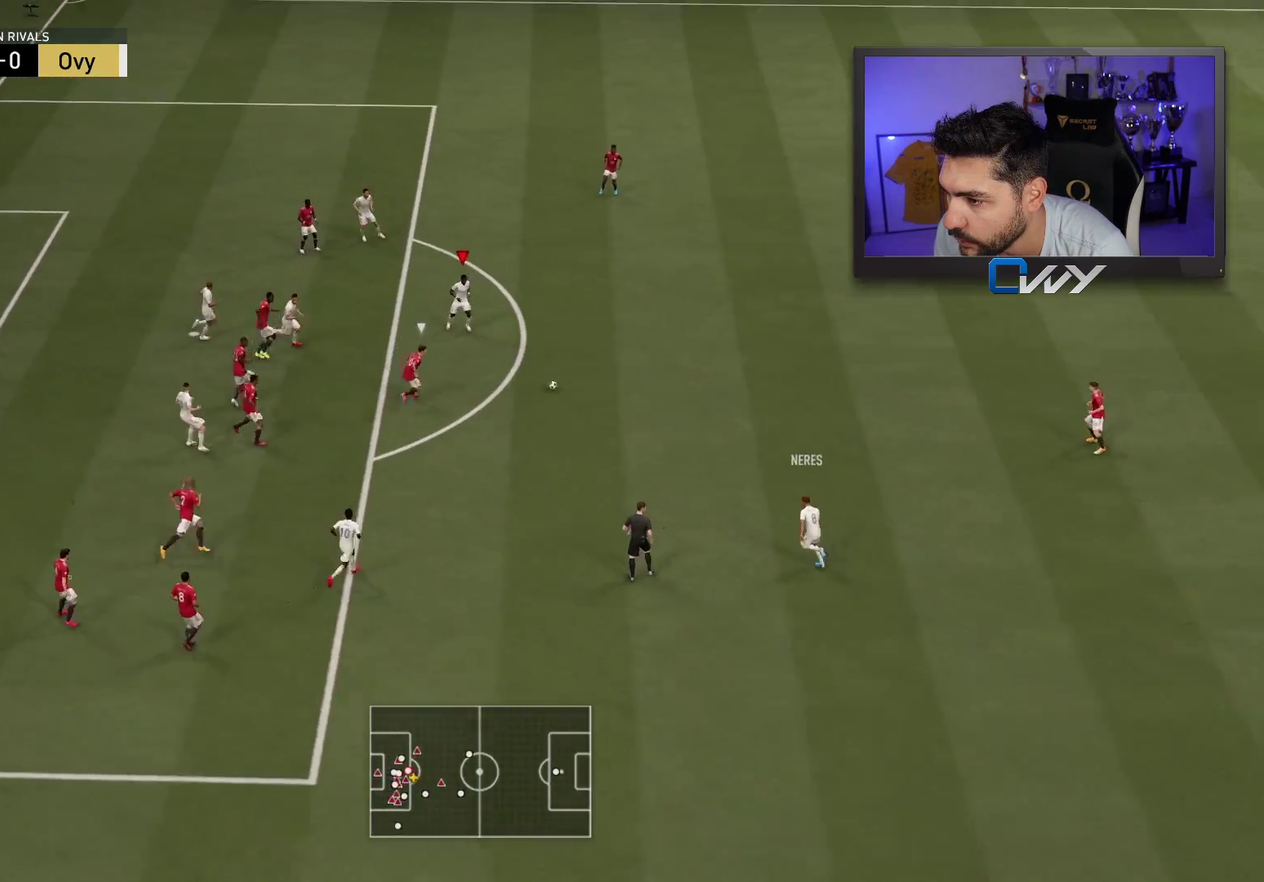
{"dt_ms": 500, "buttons": [], "left_stick": "up", "right_stick": "center", "events": []}
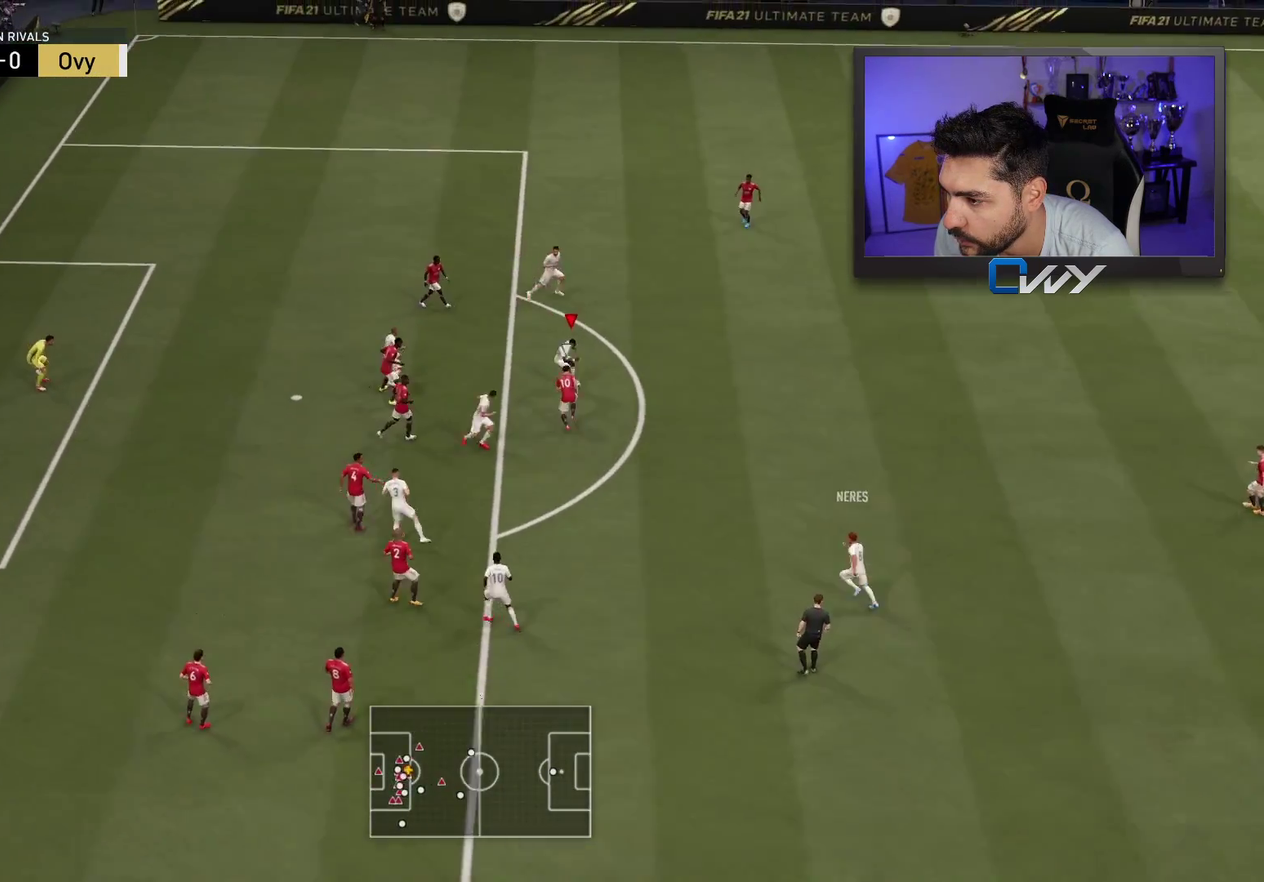
{"dt_ms": 400, "buttons": [], "left_stick": "up-right", "right_stick": "center", "events": [[283, "left_stick", "up-right"]]}
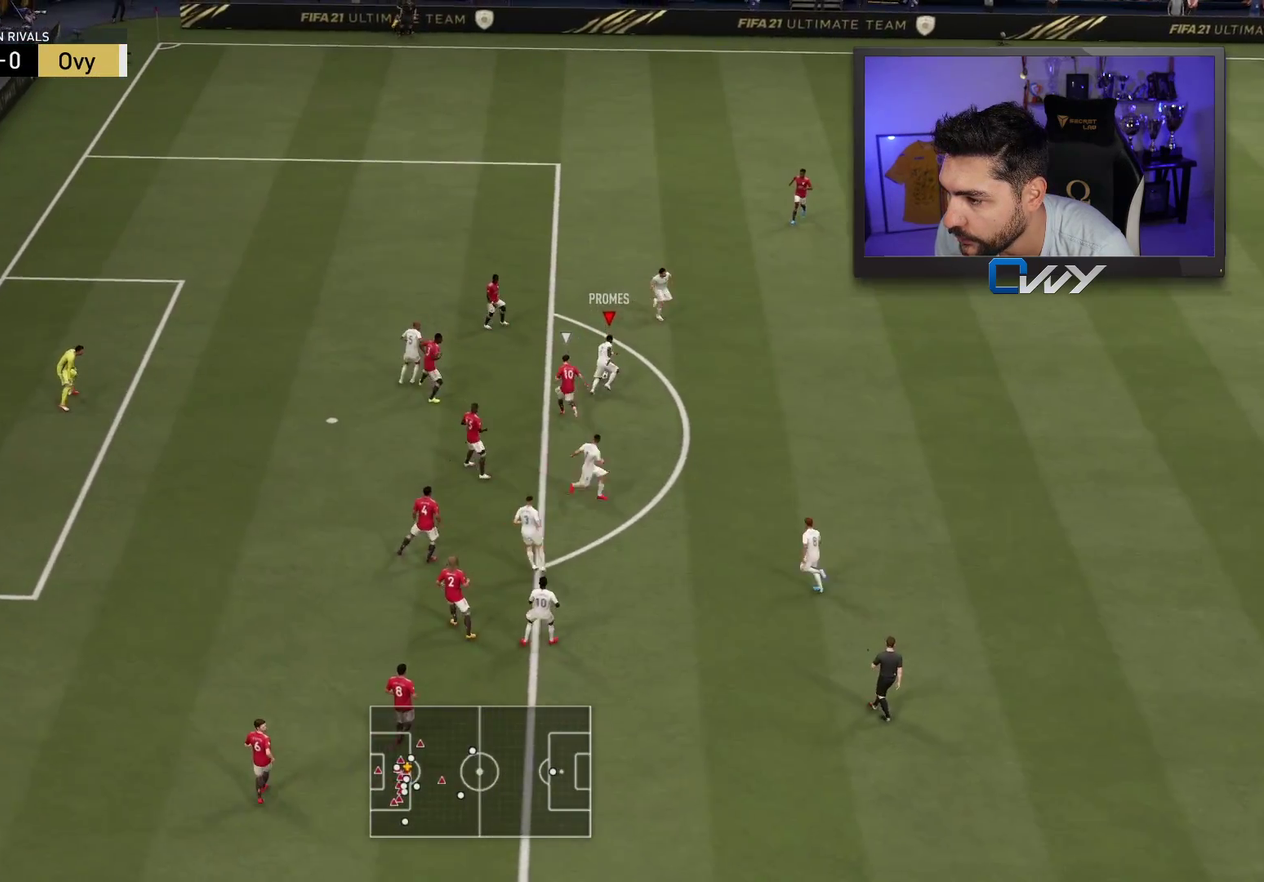
{"dt_ms": 500, "buttons": [], "left_stick": "center", "right_stick": "down", "events": [[217, "left_stick", "right"], [417, "right_stick", "down"], [433, "left_stick", "center"]]}
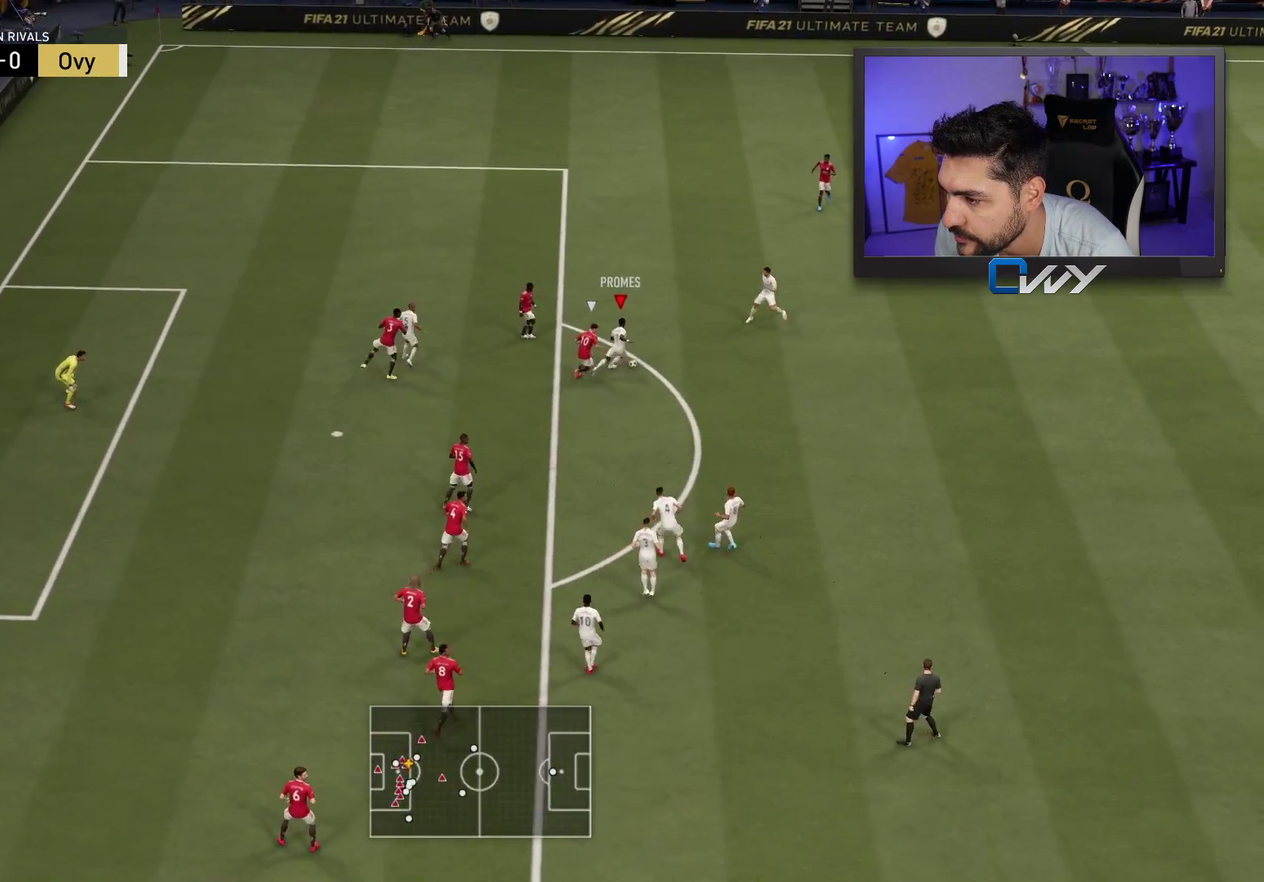
{"dt_ms": 500, "buttons": [], "left_stick": "right", "right_stick": "center", "events": [[483, "left_stick", "right"], [500, "right_stick", "center"]]}
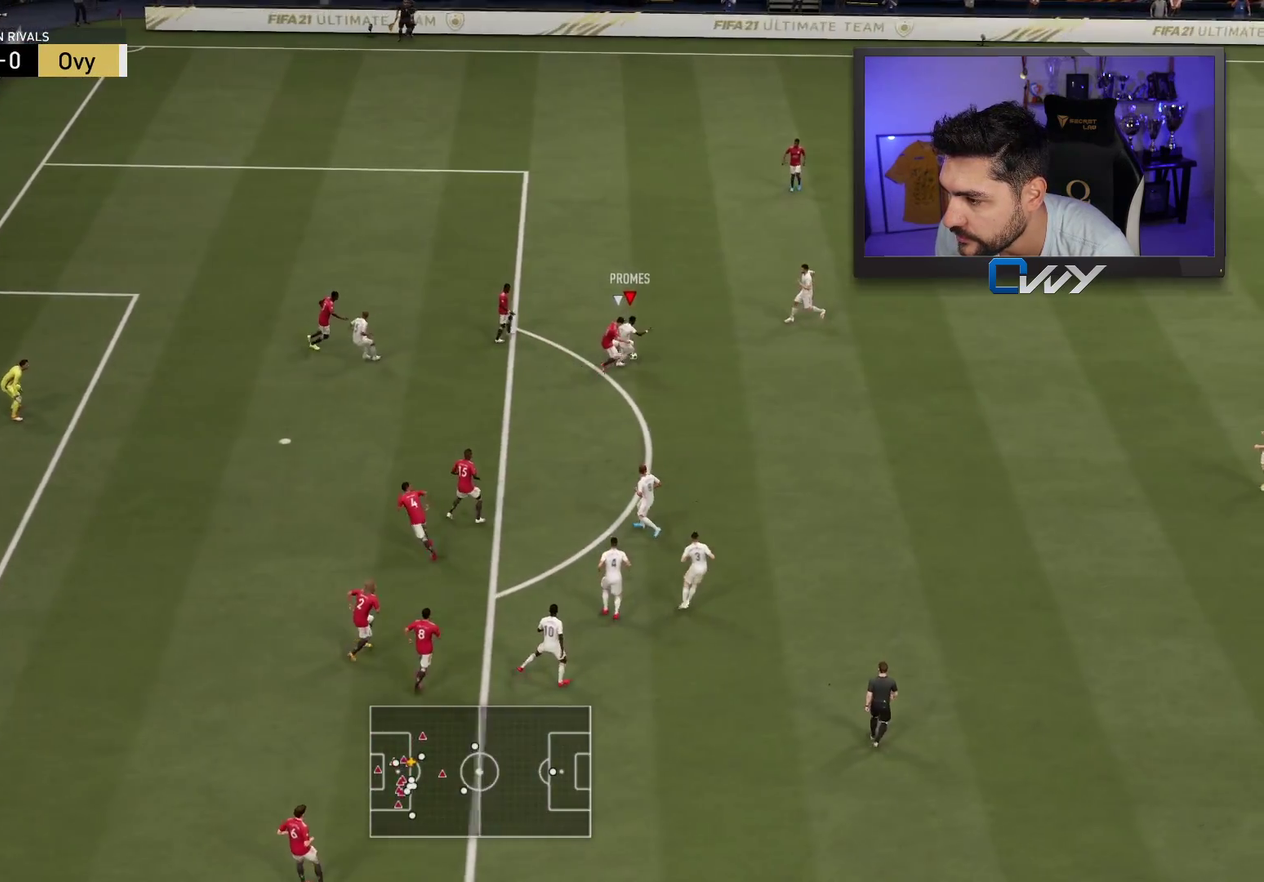
{"dt_ms": 500, "buttons": [], "left_stick": "right", "right_stick": "center", "events": []}